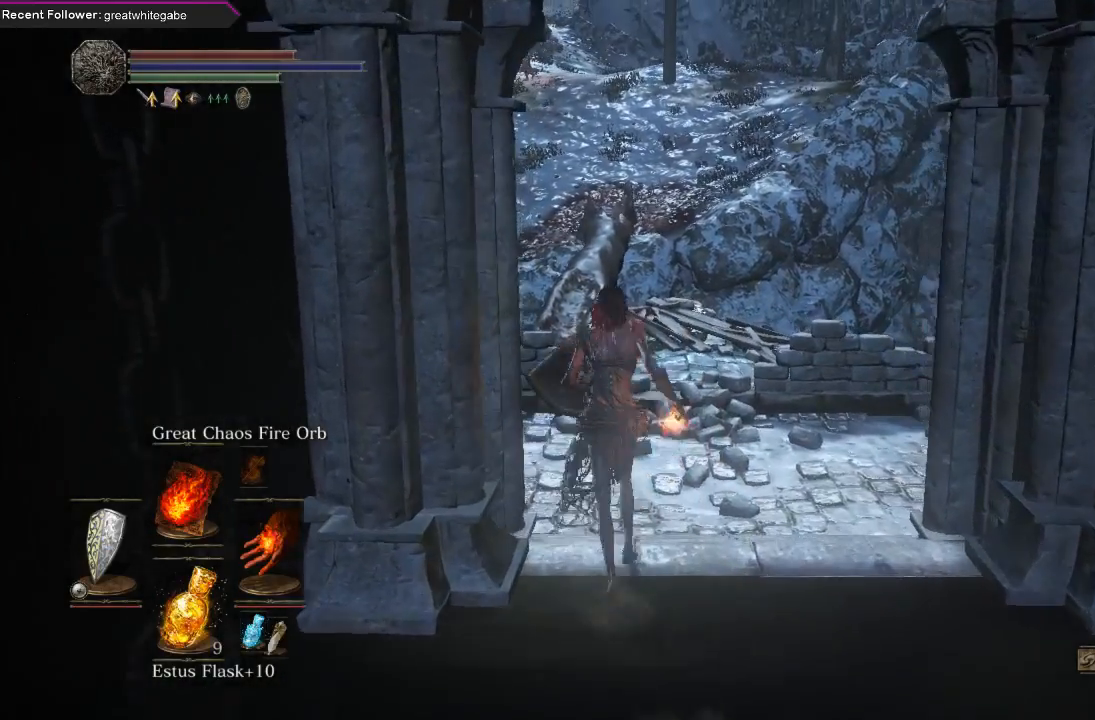
Gameplay with a controller (Xbox layout); each line is a JSON object with the inputs held at the frame after it. "events" lists button and stick changes between this image and that frame as [ms after this image, input, new state], when the widget could be followed in between. Not read: SHARE.
{"buttons": [], "left_stick": "up", "right_stick": "center", "events": []}
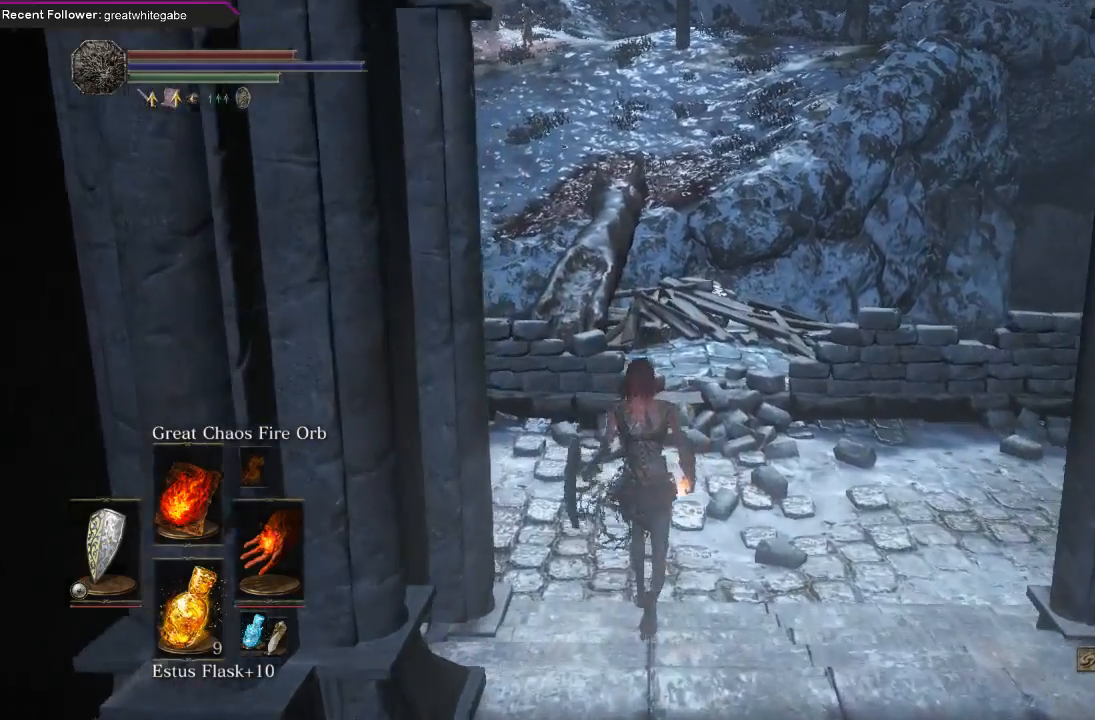
{"buttons": [], "left_stick": "up", "right_stick": "center", "events": []}
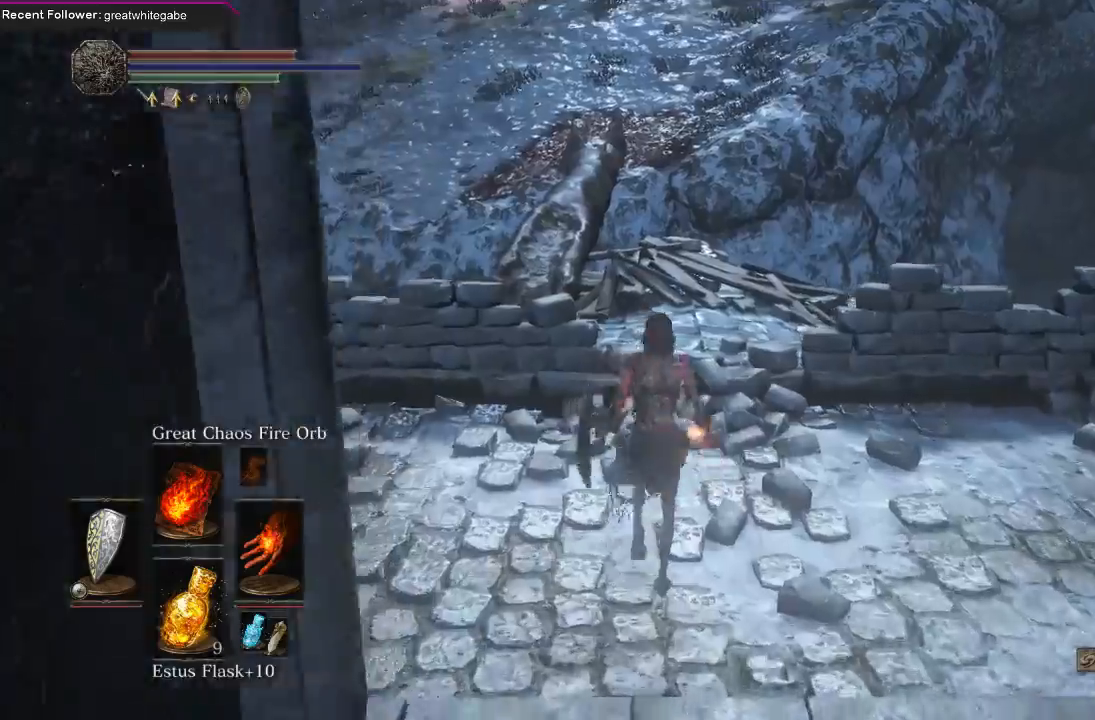
{"buttons": ["B"], "left_stick": "up", "right_stick": "left", "events": [[100, "B", "down"], [333, "right_stick", "left"]]}
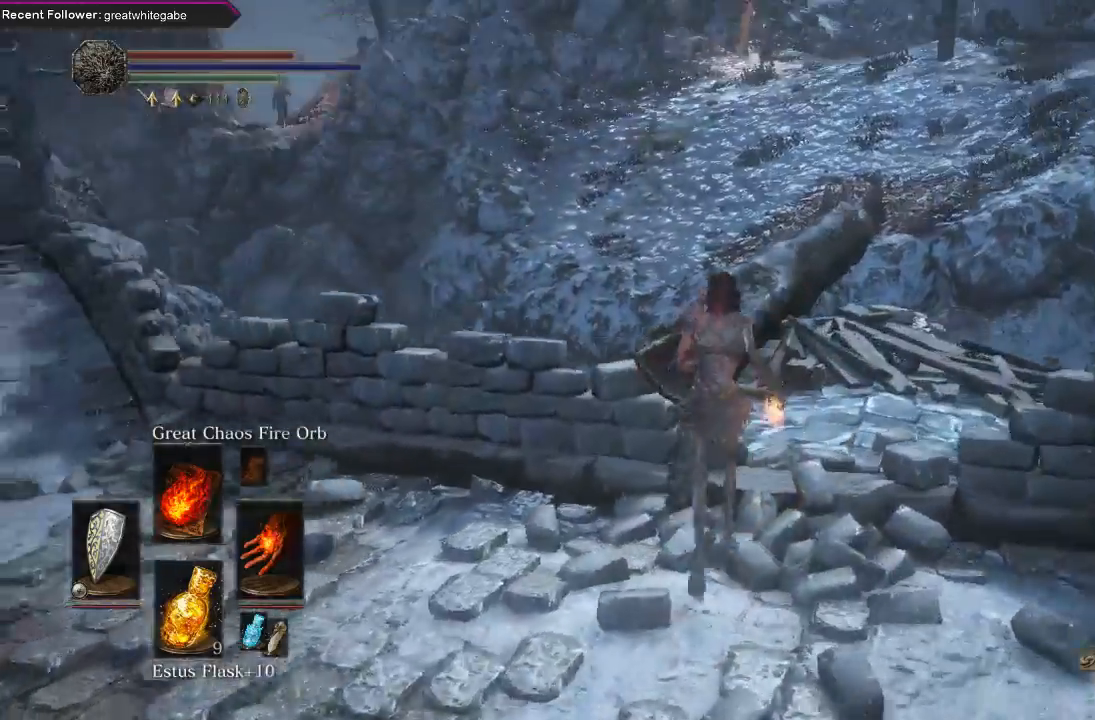
{"buttons": ["B"], "left_stick": "up", "right_stick": "center", "events": [[33, "right_stick", "center"]]}
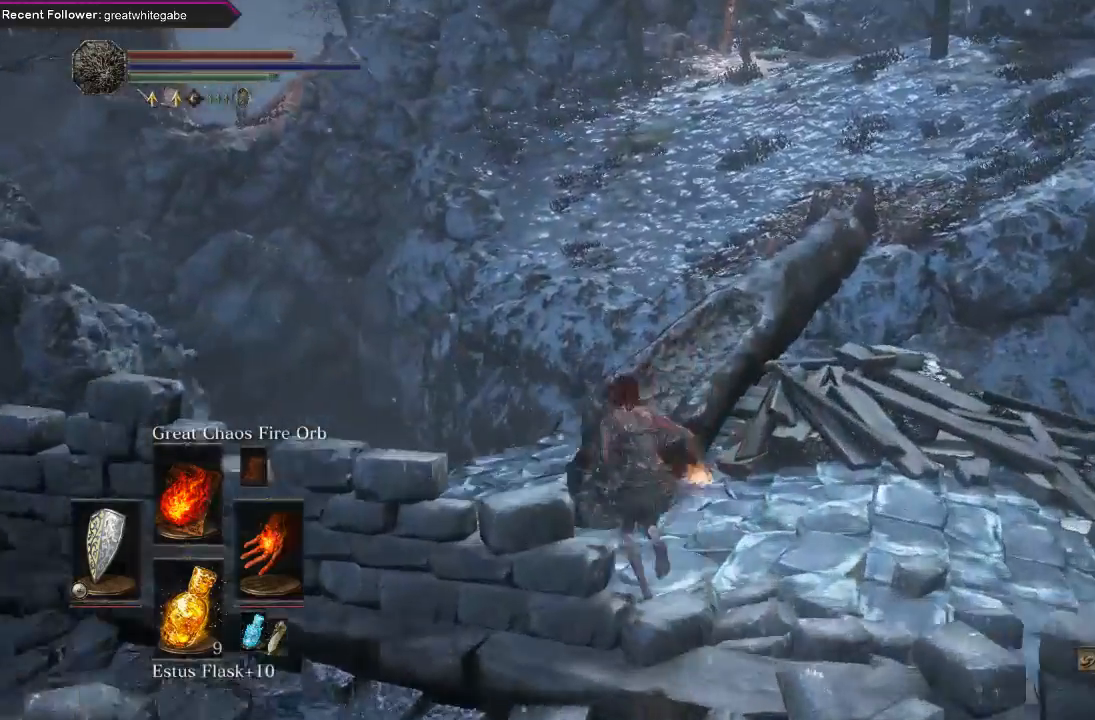
{"buttons": ["B"], "left_stick": "up", "right_stick": "center", "events": [[133, "right_stick", "right"], [300, "right_stick", "center"]]}
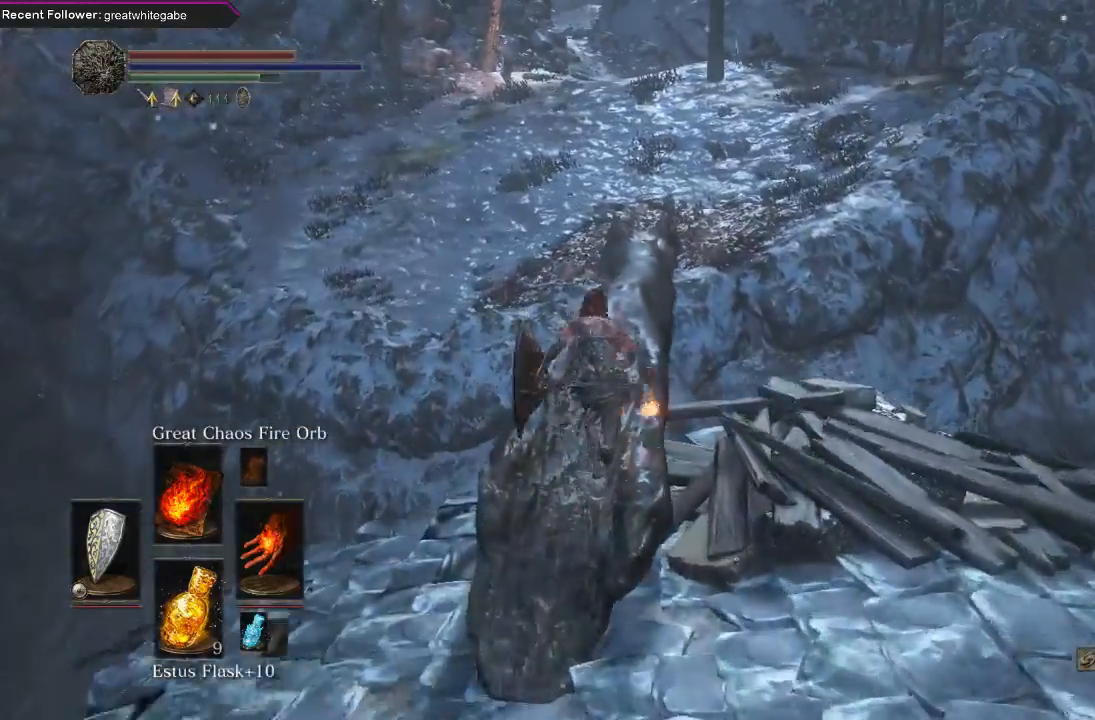
{"buttons": ["B"], "left_stick": "up", "right_stick": "center", "events": [[267, "right_stick", "right"], [367, "right_stick", "center"]]}
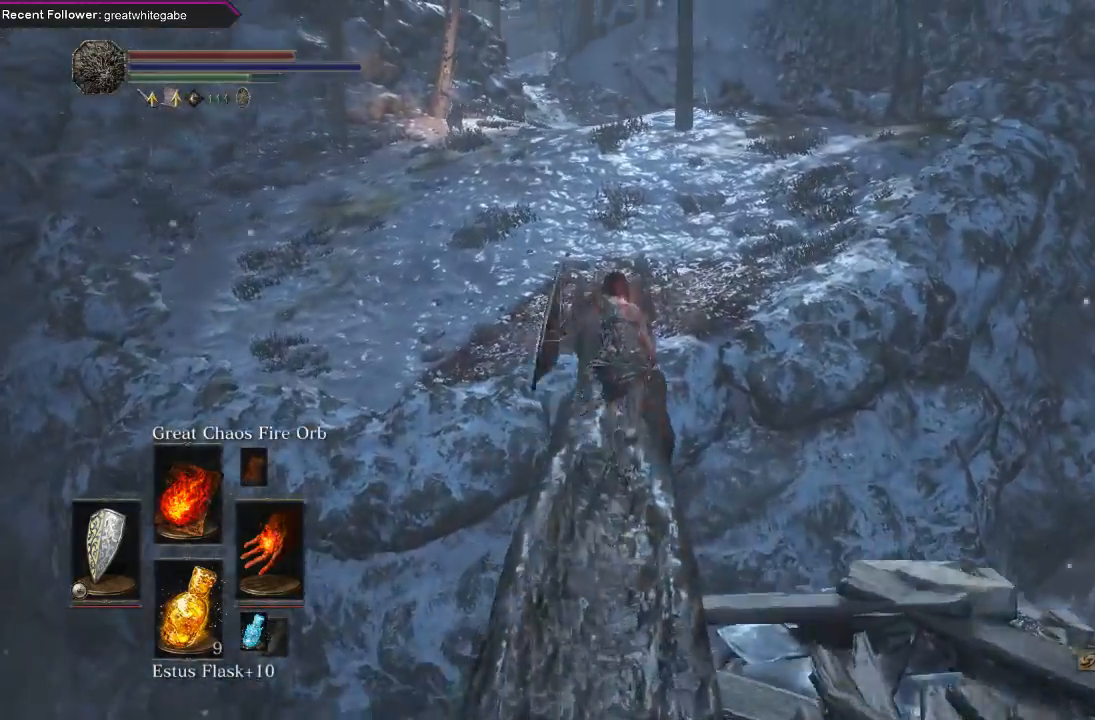
{"buttons": ["B"], "left_stick": "up", "right_stick": "center", "events": []}
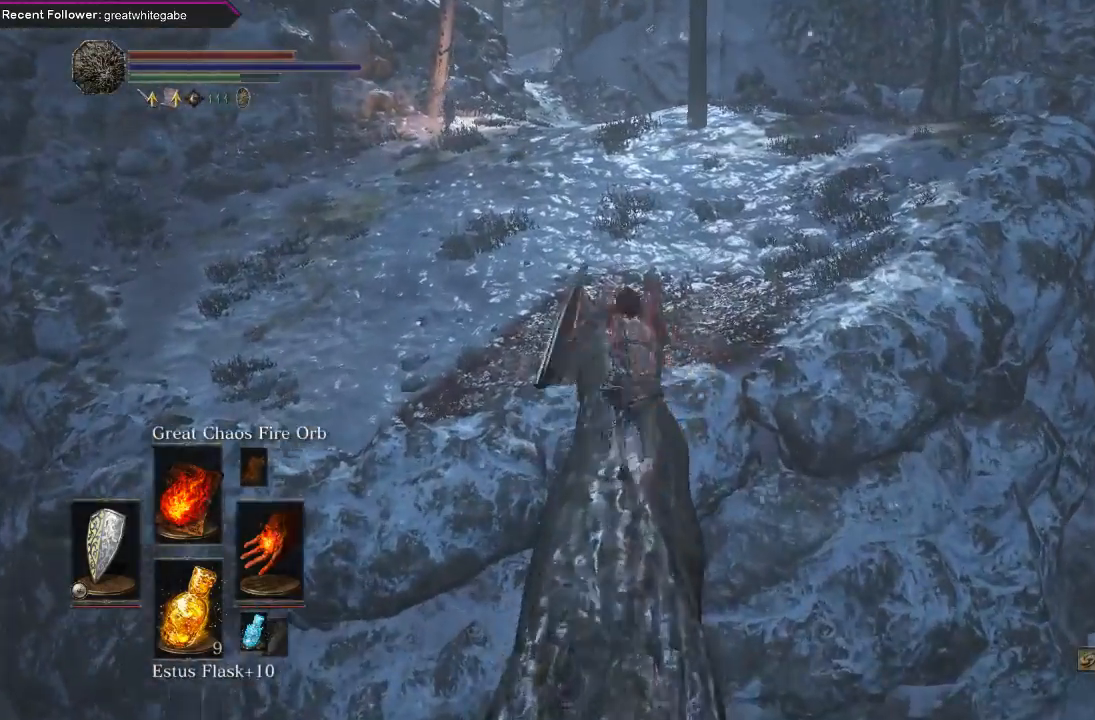
{"buttons": ["B"], "left_stick": "up", "right_stick": "center", "events": []}
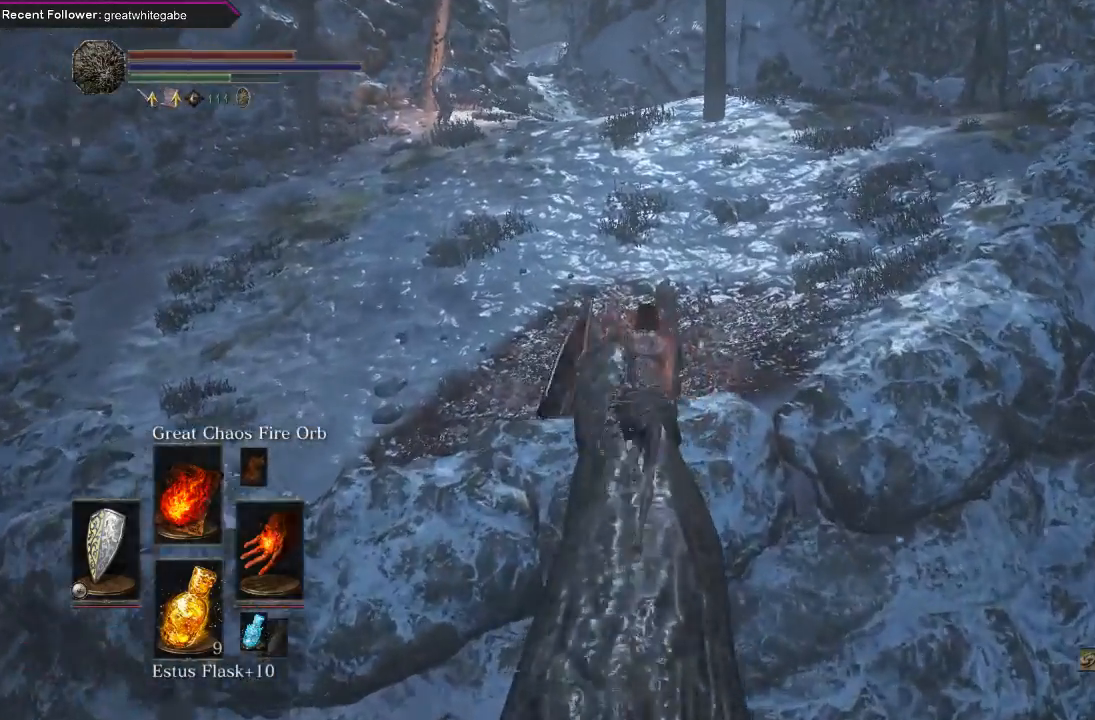
{"buttons": ["B"], "left_stick": "up", "right_stick": "center", "events": []}
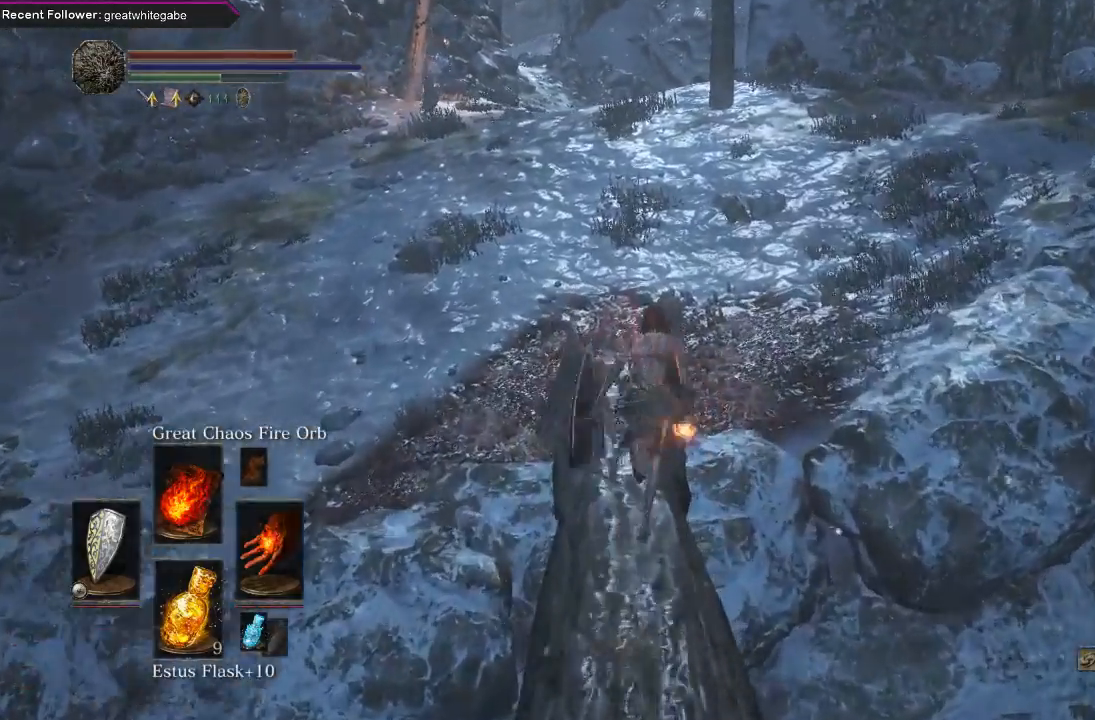
{"buttons": ["B"], "left_stick": "up", "right_stick": "center", "events": [[167, "right_stick", "down-left"], [333, "right_stick", "center"]]}
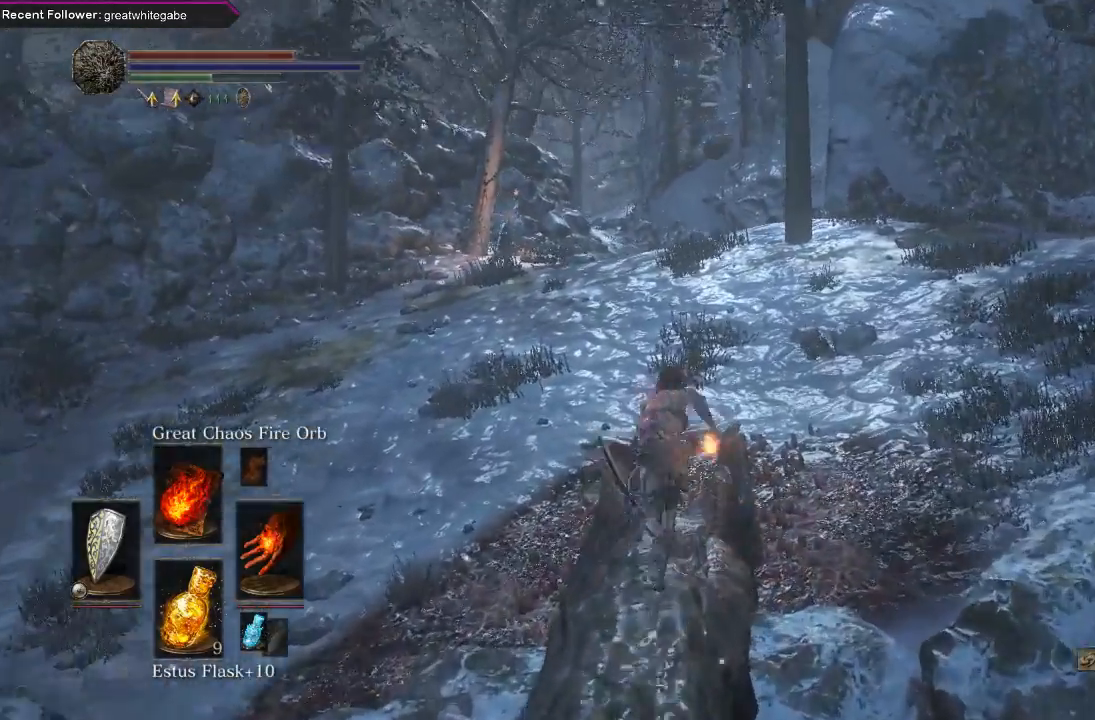
{"buttons": ["B"], "left_stick": "up", "right_stick": "center", "events": []}
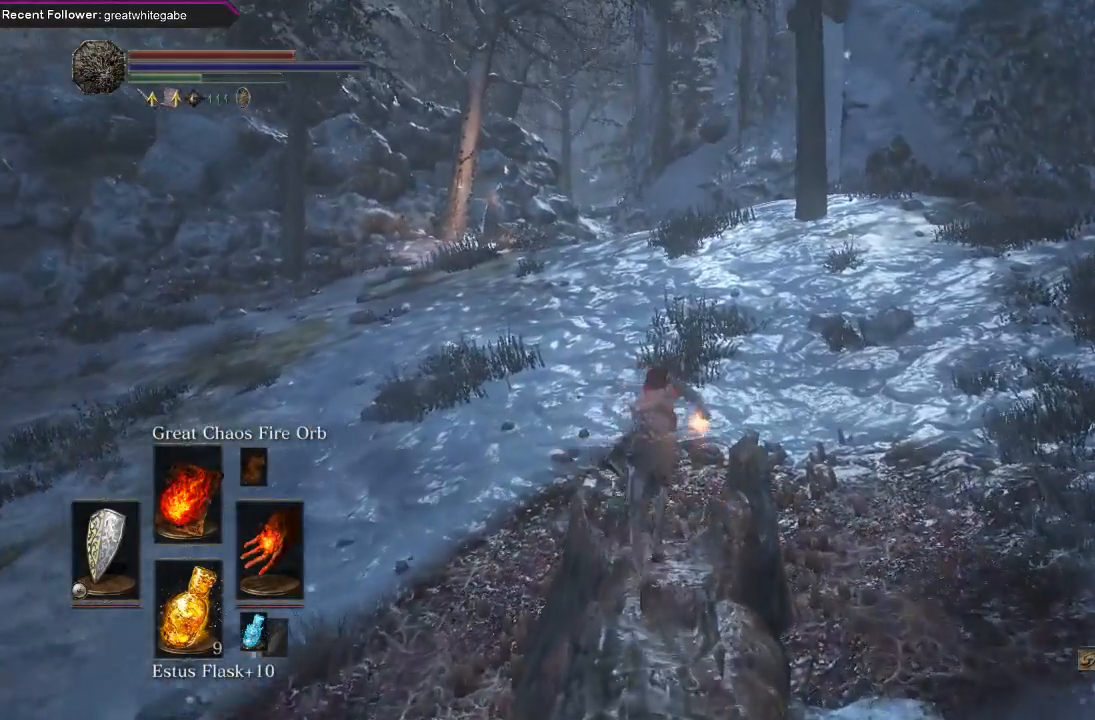
{"buttons": ["B"], "left_stick": "up", "right_stick": "center", "events": []}
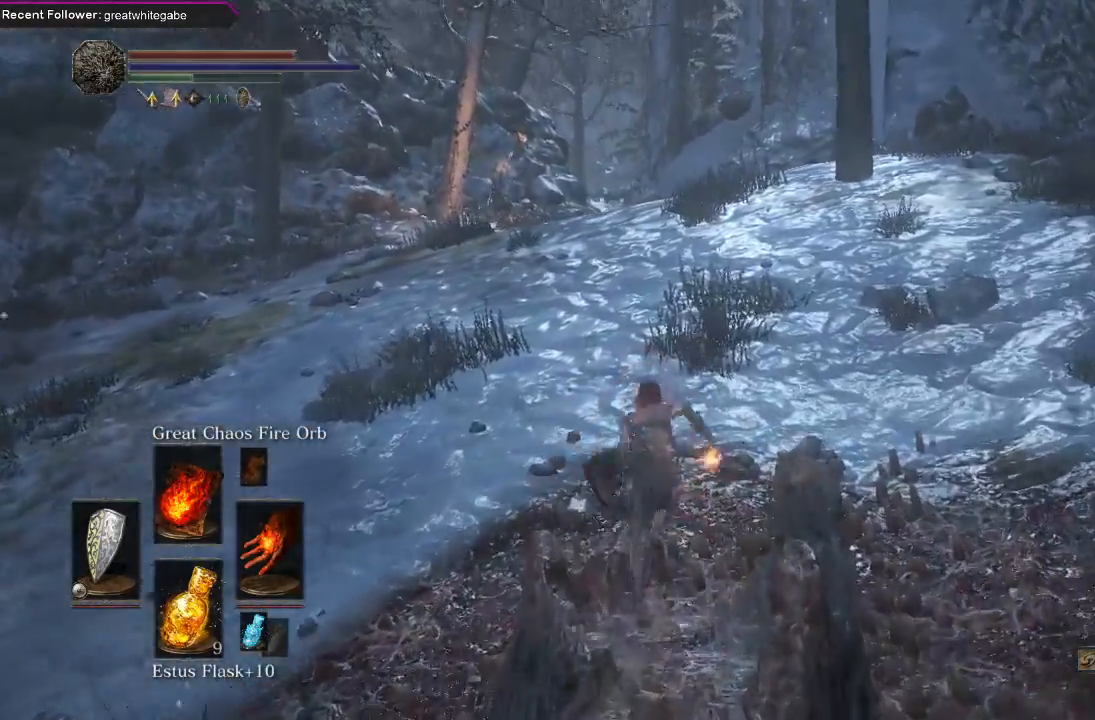
{"buttons": [], "left_stick": "up", "right_stick": "left", "events": [[433, "B", "up"], [500, "right_stick", "left"]]}
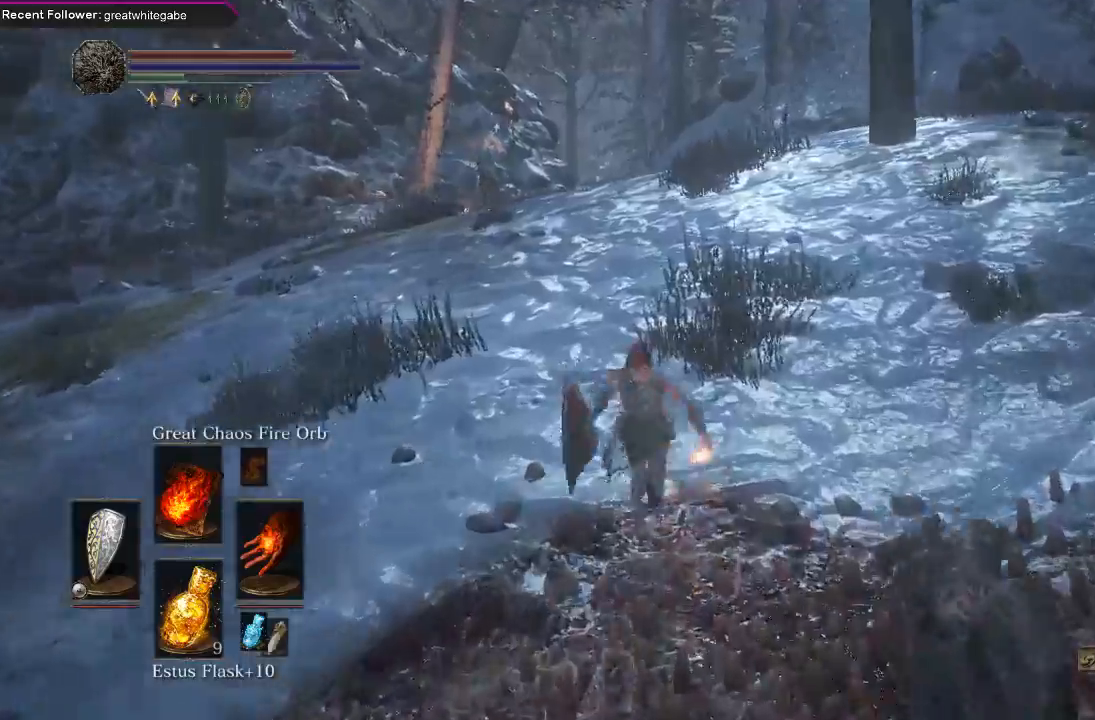
{"buttons": [], "left_stick": "up", "right_stick": "center", "events": [[167, "right_stick", "center"]]}
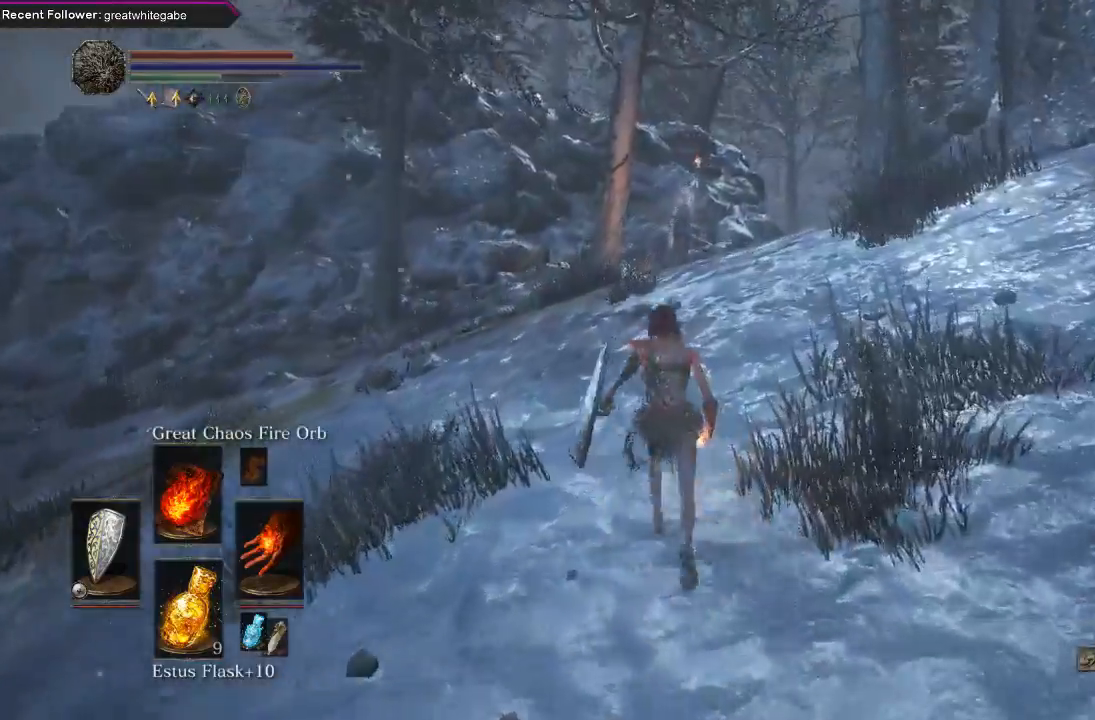
{"buttons": ["B"], "left_stick": "up", "right_stick": "center", "events": [[33, "B", "down"]]}
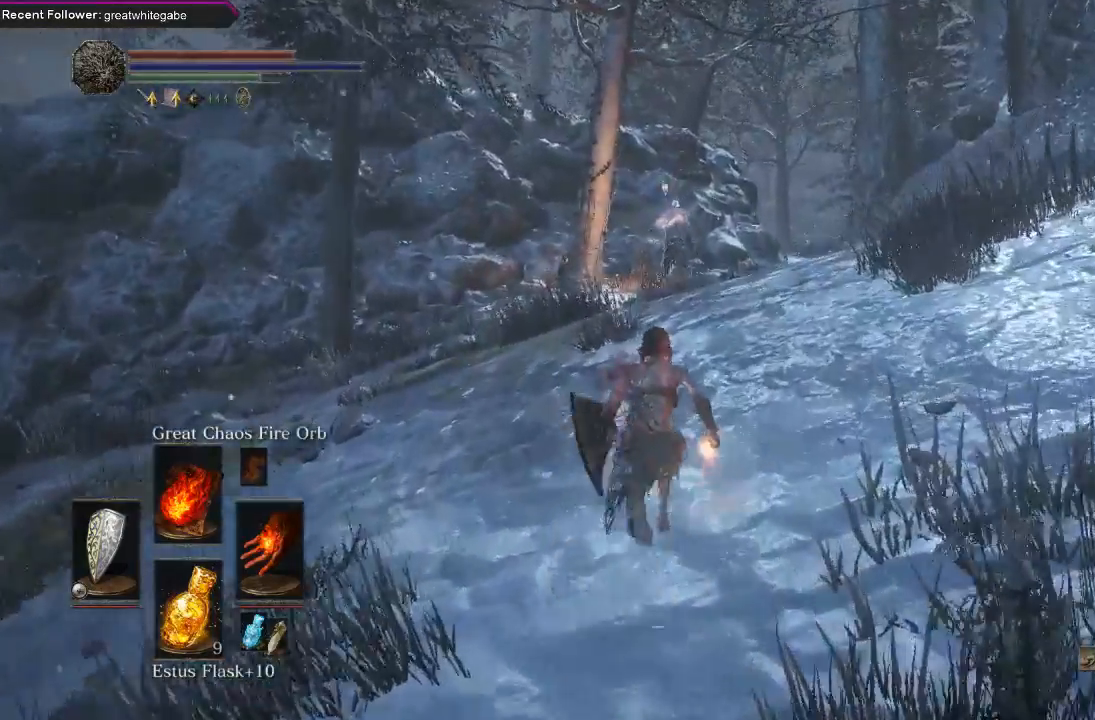
{"buttons": [], "left_stick": "up", "right_stick": "center", "events": [[67, "B", "up"], [100, "R3", "down"], [233, "R3", "up"]]}
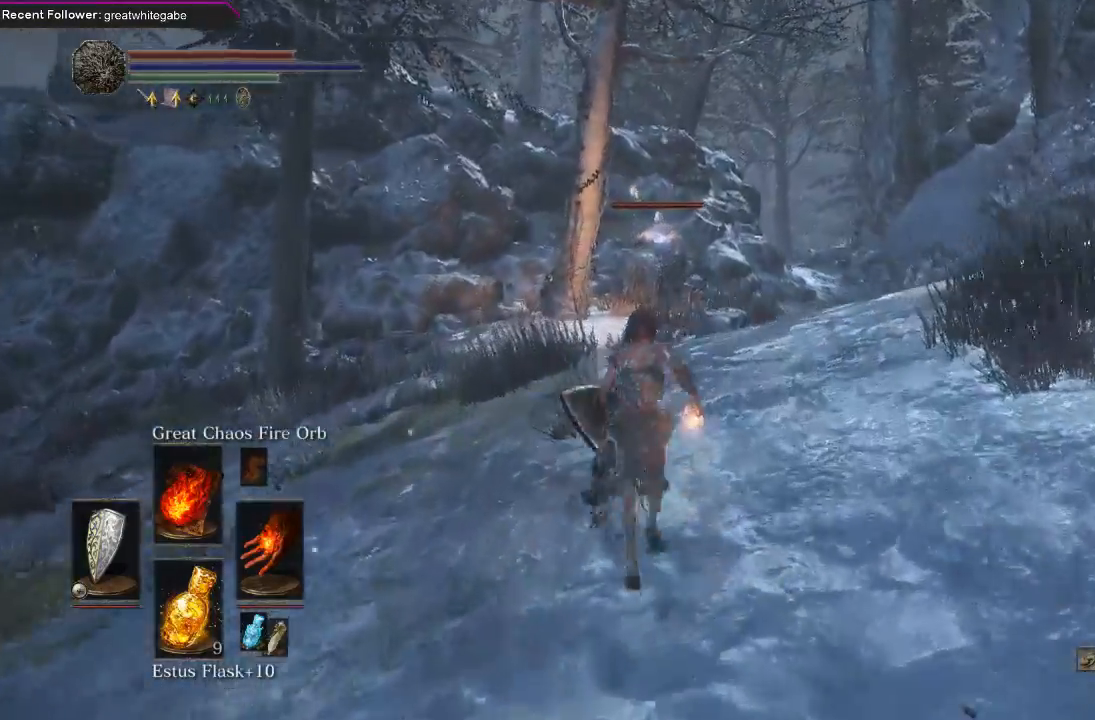
{"buttons": [], "left_stick": "up", "right_stick": "center", "events": [[33, "R1", "down"], [167, "R1", "up"]]}
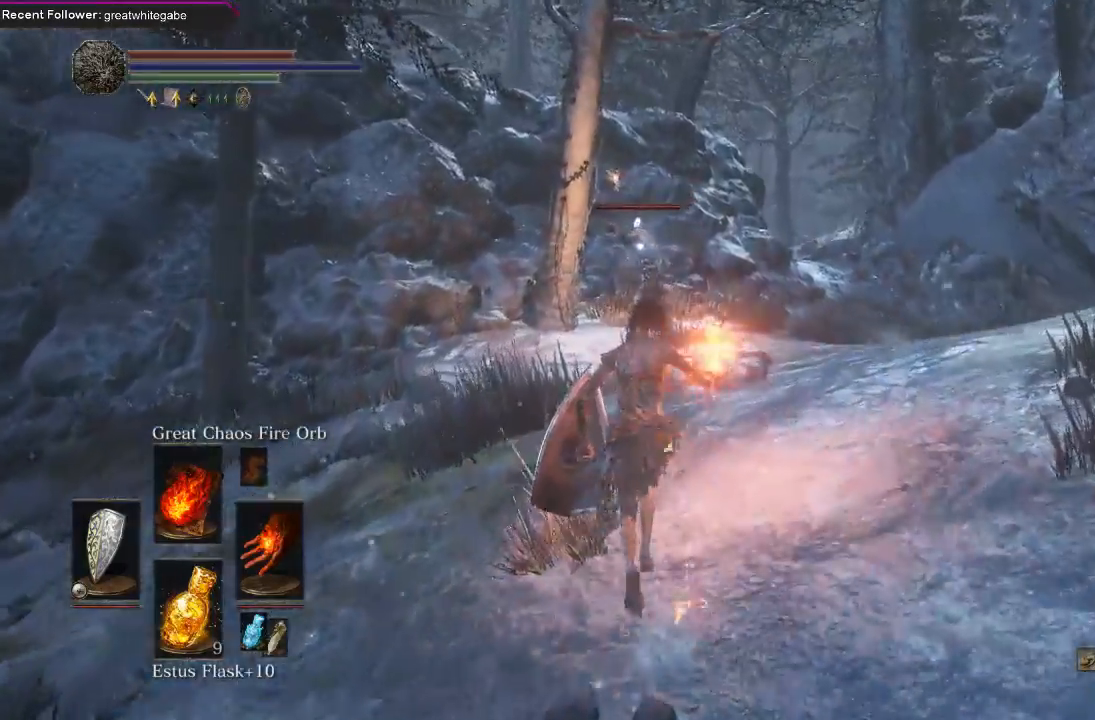
{"buttons": [], "left_stick": "up", "right_stick": "center", "events": []}
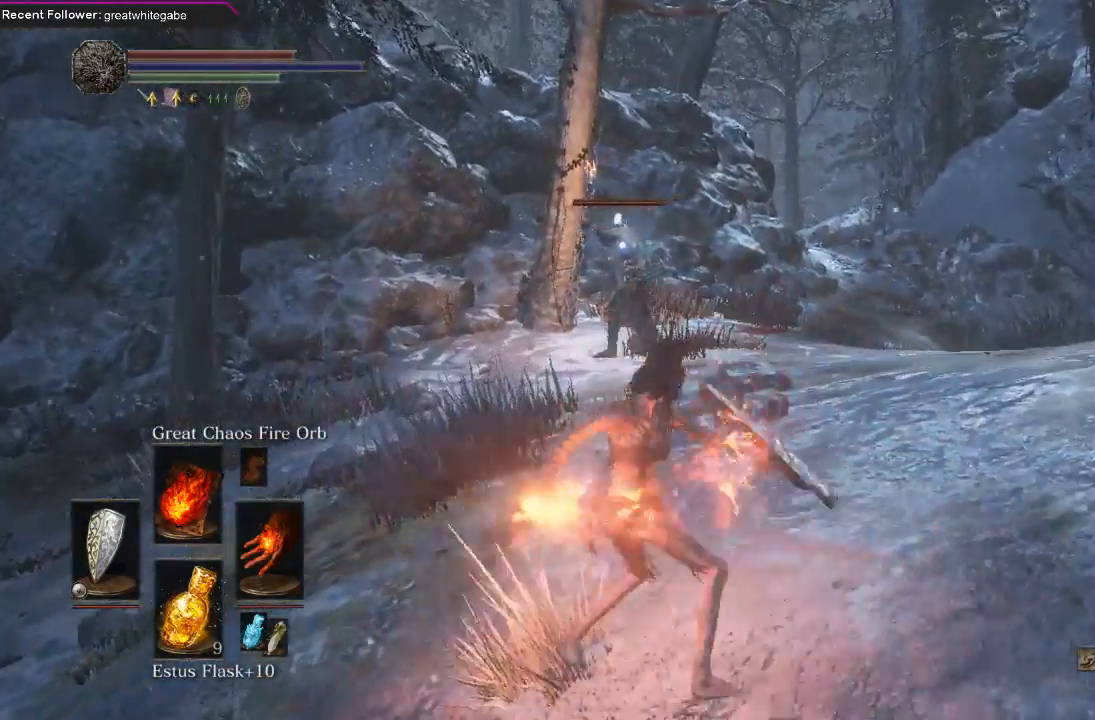
{"buttons": [], "left_stick": "up", "right_stick": "center", "events": [[367, "R3", "down"], [467, "R3", "up"]]}
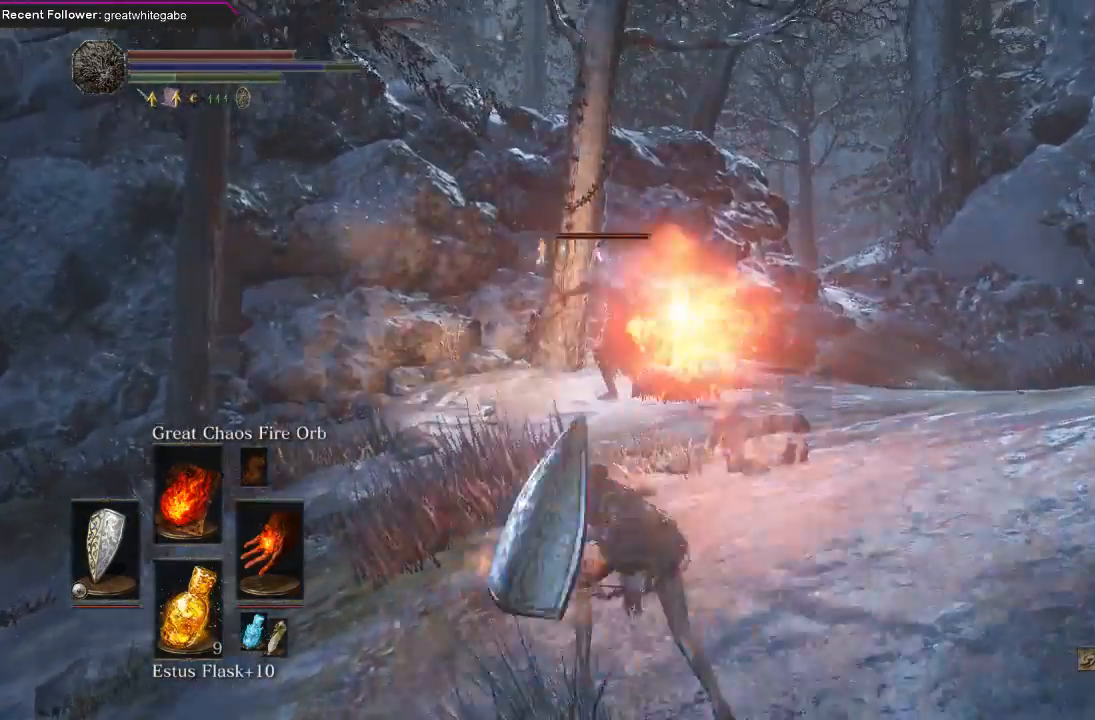
{"buttons": ["B"], "left_stick": "up", "right_stick": "right", "events": [[300, "B", "down"], [467, "right_stick", "right"]]}
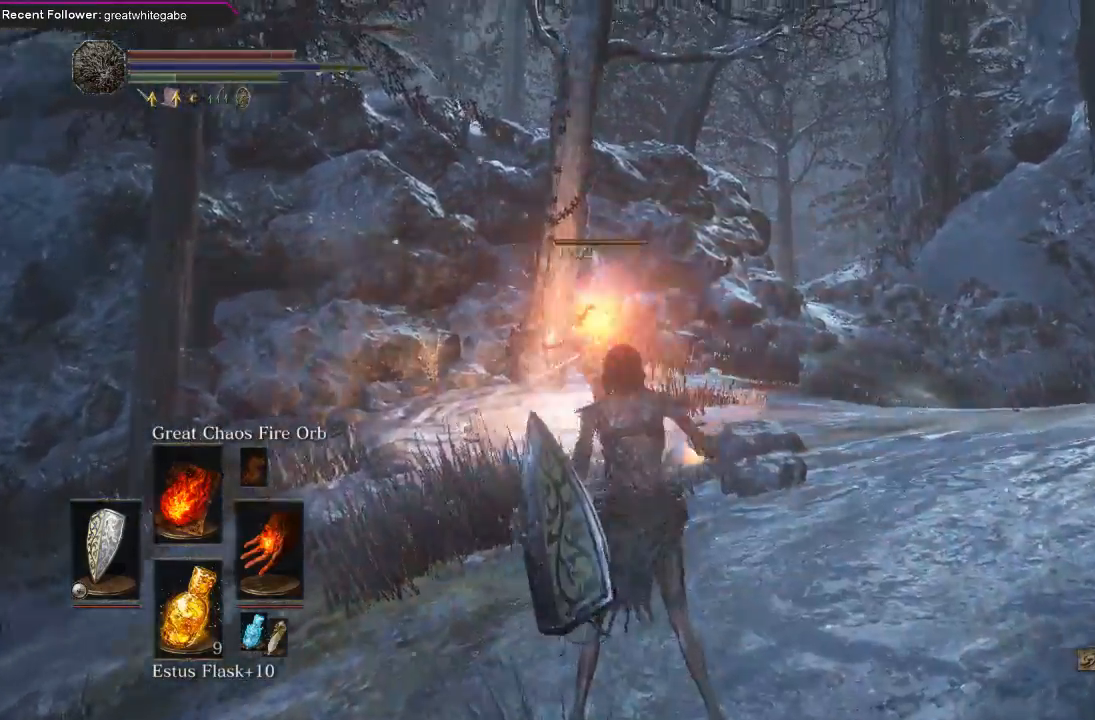
{"buttons": ["B"], "left_stick": "up", "right_stick": "right", "events": [[100, "right_stick", "center"], [300, "right_stick", "right"]]}
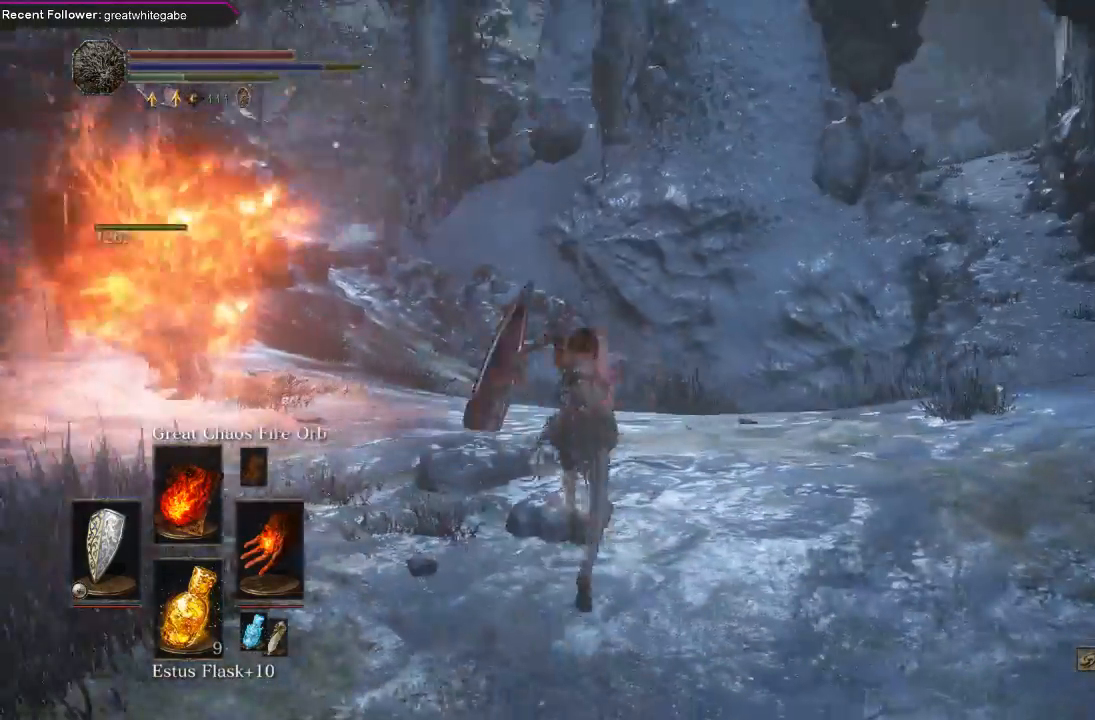
{"buttons": ["B"], "left_stick": "up", "right_stick": "center", "events": [[67, "right_stick", "center"], [233, "right_stick", "right"], [400, "right_stick", "center"]]}
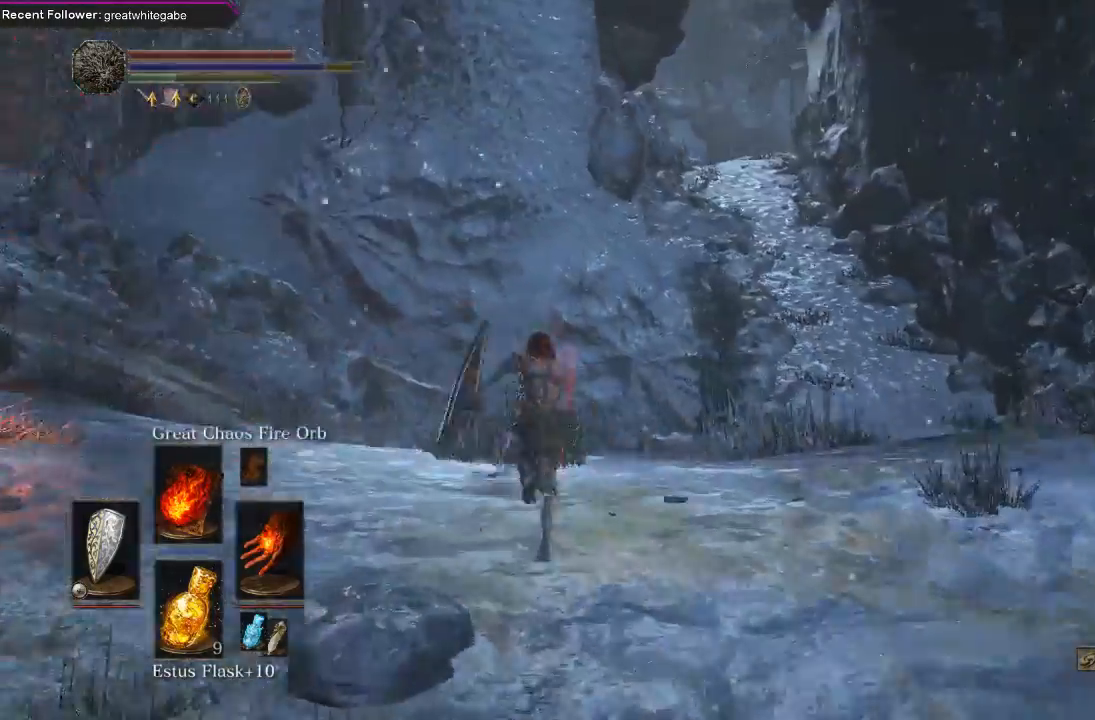
{"buttons": ["B"], "left_stick": "up", "right_stick": "left", "events": [[67, "B", "up"], [333, "right_stick", "left"], [367, "B", "down"]]}
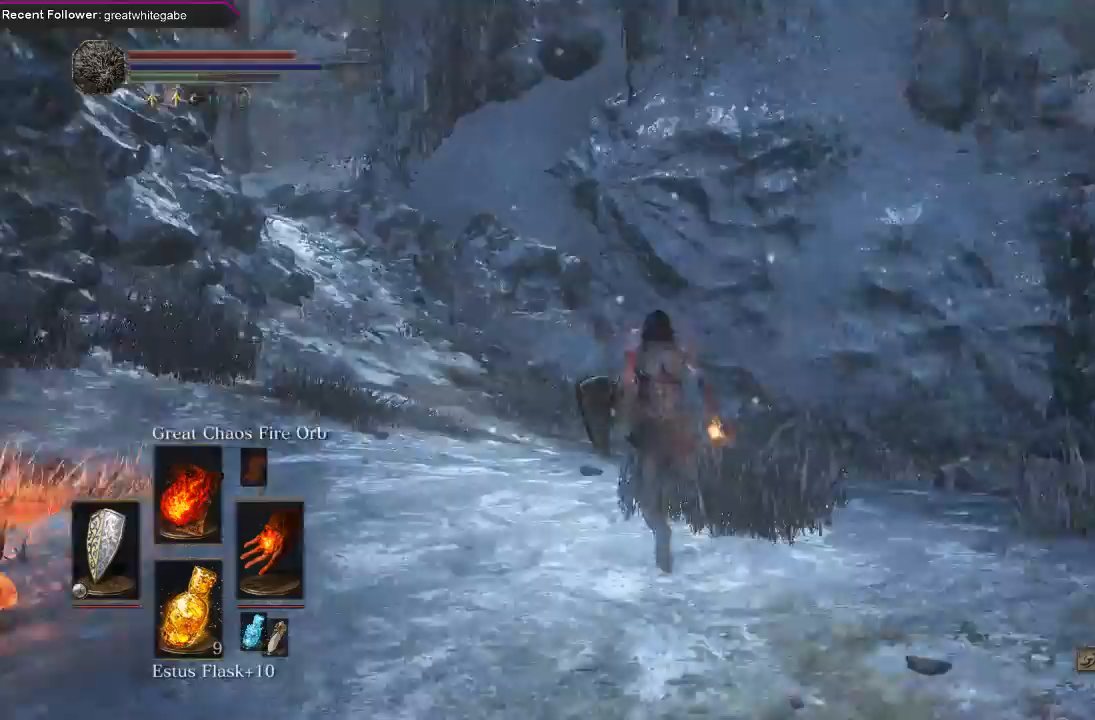
{"buttons": ["B"], "left_stick": "up", "right_stick": "center", "events": [[100, "right_stick", "center"]]}
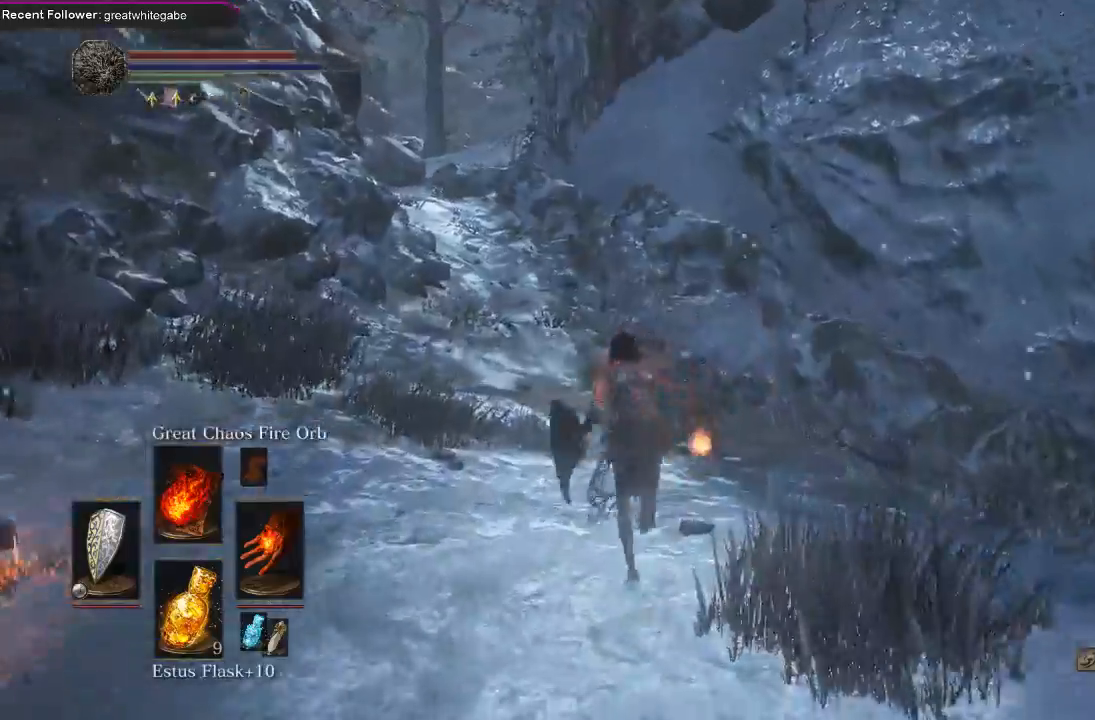
{"buttons": ["B"], "left_stick": "right", "right_stick": "left", "events": [[100, "right_stick", "left"], [200, "left_stick", "up-right"], [400, "left_stick", "right"]]}
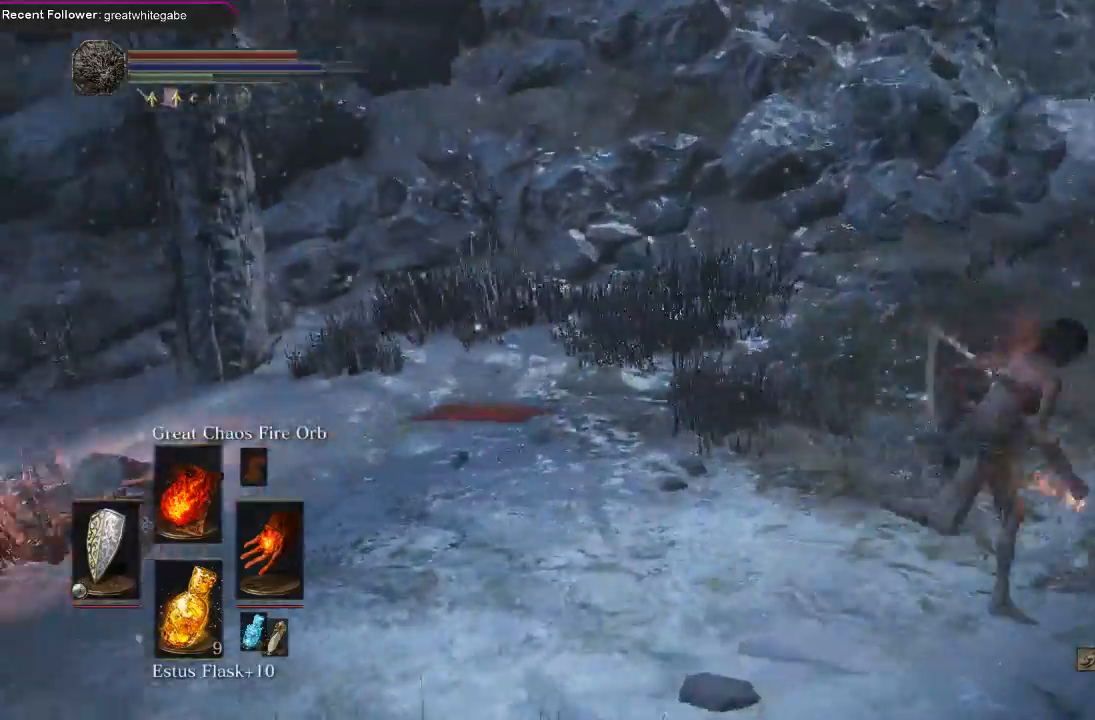
{"buttons": [], "left_stick": "up-right", "right_stick": "center", "events": [[33, "left_stick", "down-right"], [200, "left_stick", "down-left"], [233, "B", "up"], [300, "left_stick", "up"], [433, "left_stick", "up-right"], [467, "right_stick", "center"]]}